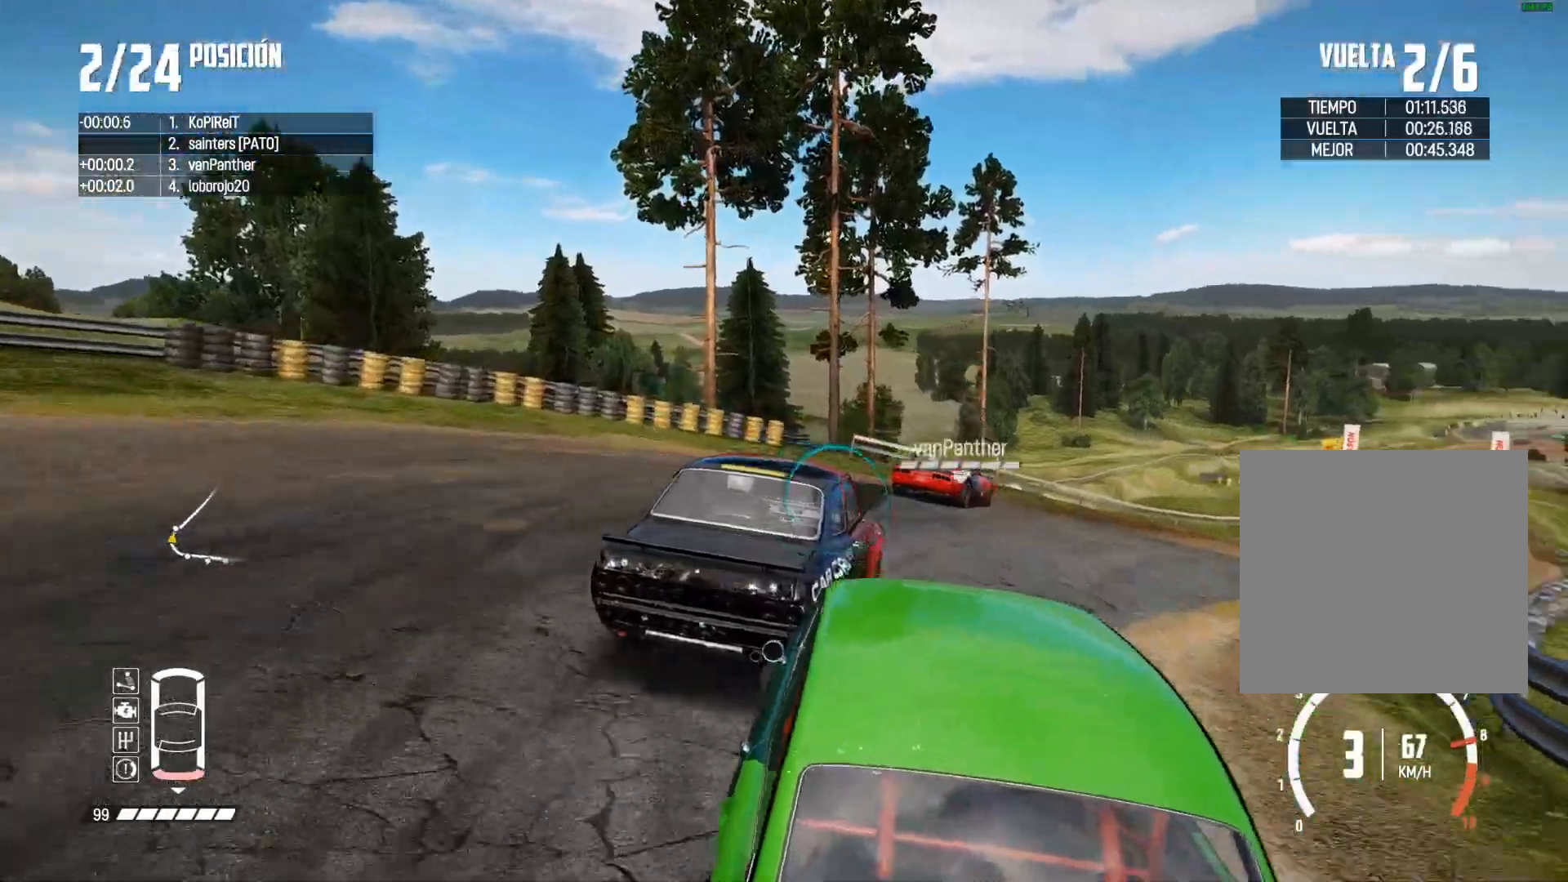
Gameplay with a controller (Xbox layout); each line is a JSON object with the inputs held at the frame after it. "events" lists button and stick changes between this image and that frame as [ms after this image, input, new state], when the widget could be followed in between. Not read: L3.
{"buttons": ["R2"], "left_stick": "center", "right_stick": "center", "events": [[133, "left_stick", "right"], [283, "left_stick", "center"]]}
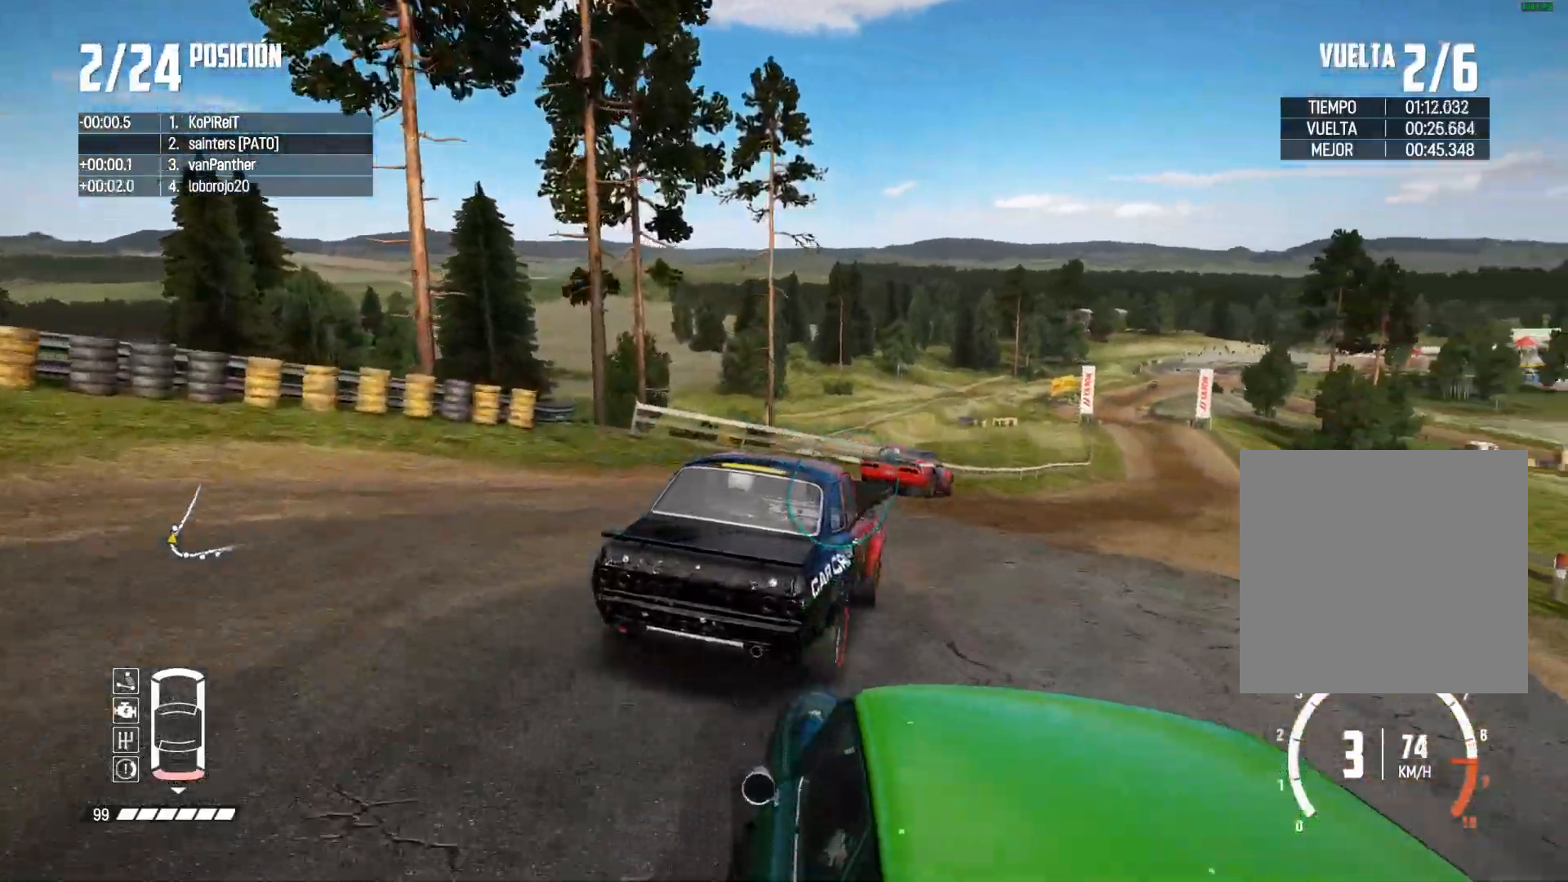
{"buttons": ["R2"], "left_stick": "center", "right_stick": "center", "events": [[167, "right_stick", "up-right"], [251, "right_stick", "center"]]}
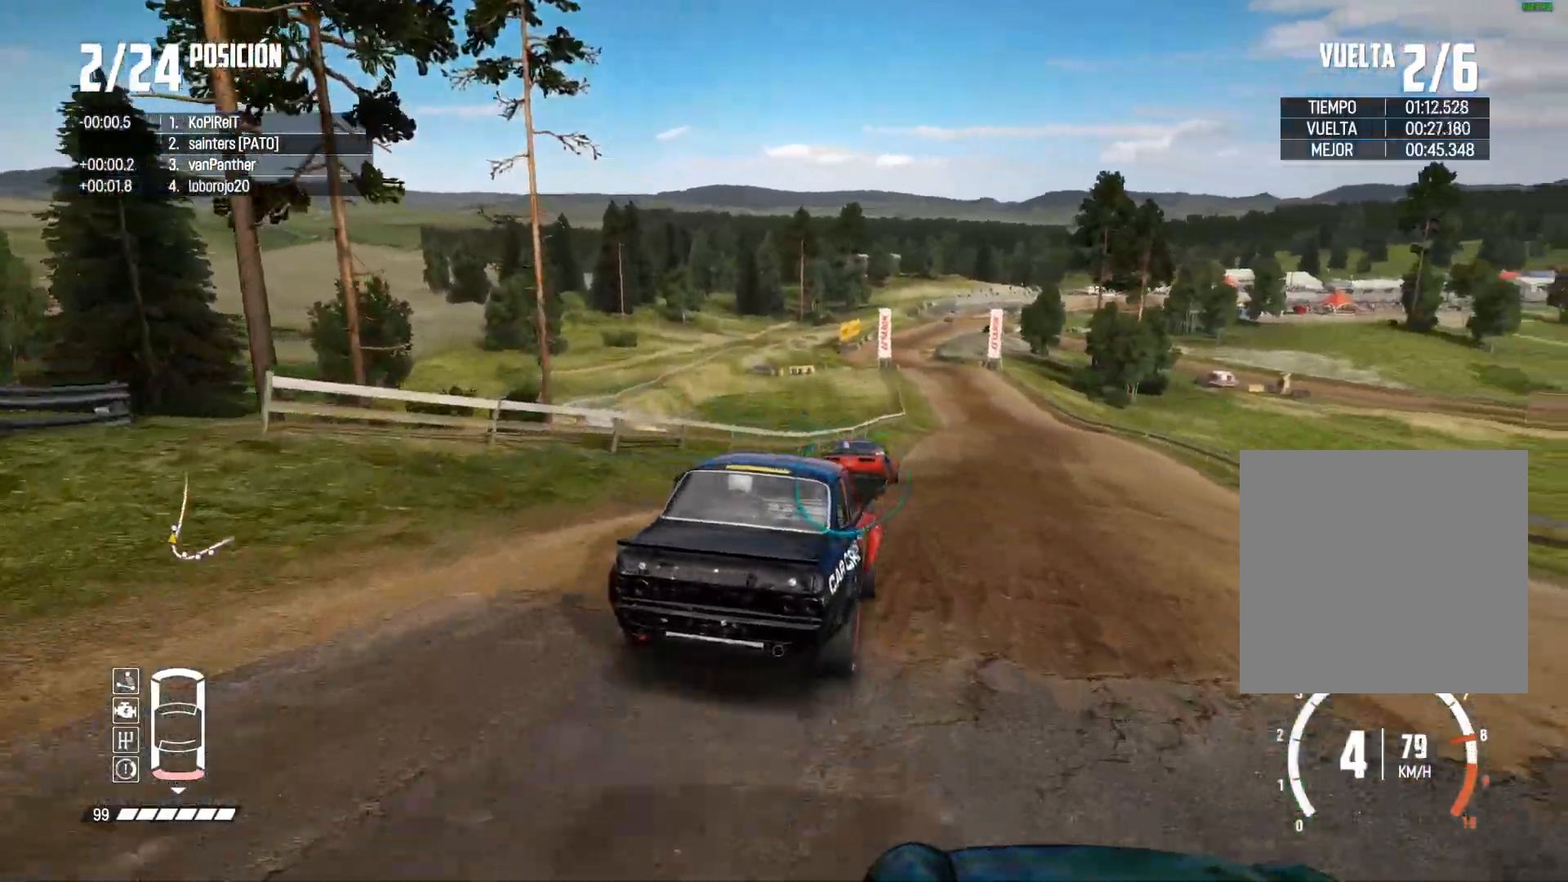
{"buttons": ["R2"], "left_stick": "left", "right_stick": "center", "events": [[417, "left_stick", "left"]]}
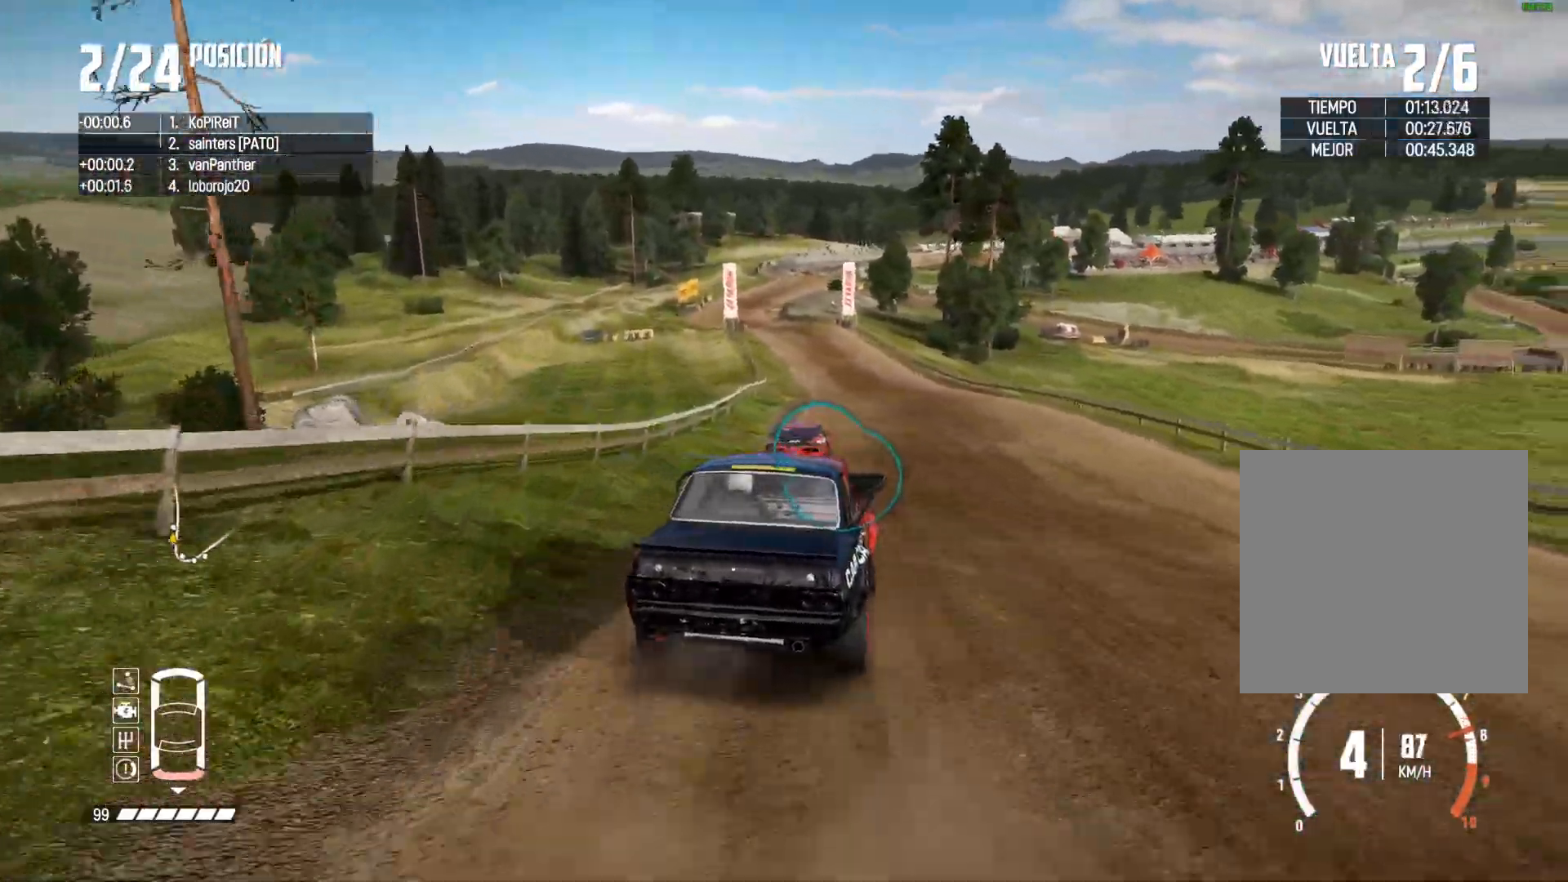
{"buttons": ["R2"], "left_stick": "center", "right_stick": "center", "events": [[50, "left_stick", "center"], [184, "left_stick", "left"], [301, "left_stick", "center"], [417, "left_stick", "left"], [501, "left_stick", "center"]]}
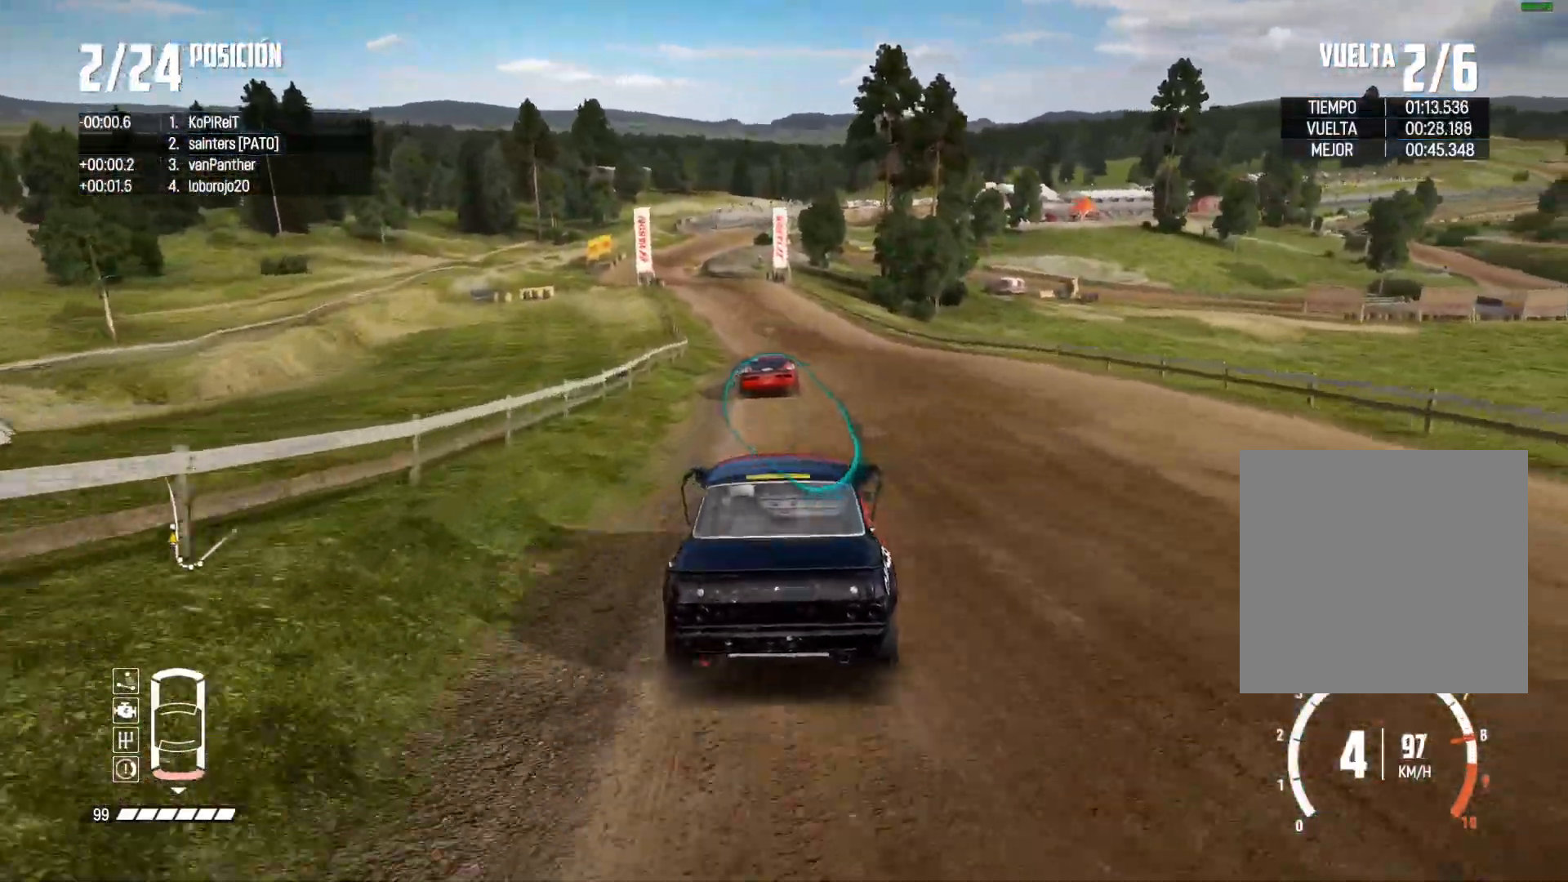
{"buttons": ["R2"], "left_stick": "center", "right_stick": "center", "events": []}
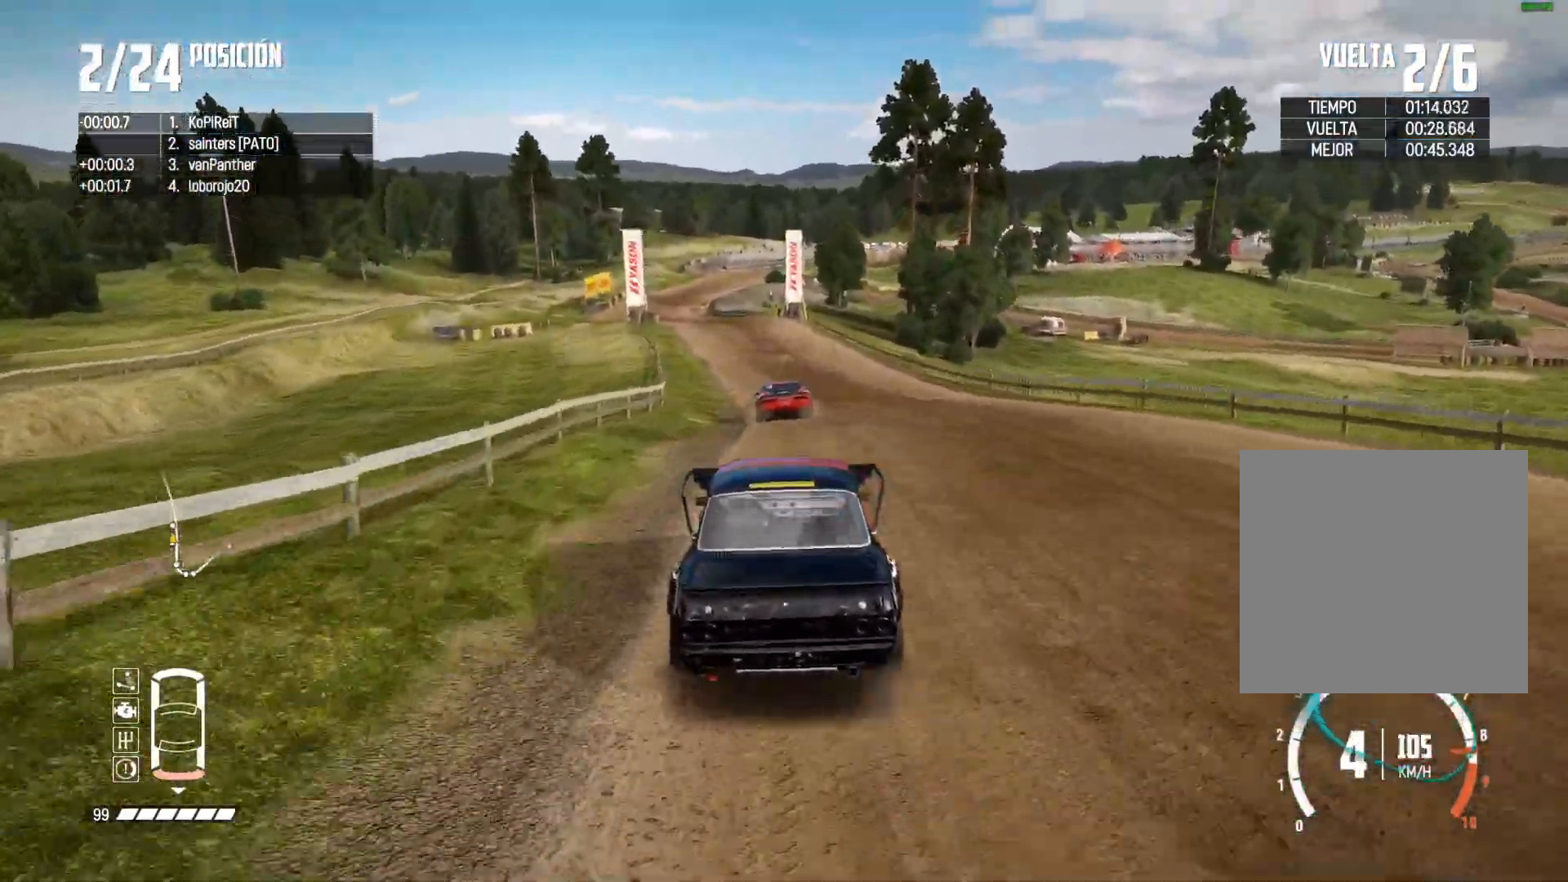
{"buttons": ["R2"], "left_stick": "center", "right_stick": "center", "events": [[84, "right_stick", "up-right"], [134, "right_stick", "down-left"], [184, "right_stick", "center"], [284, "left_stick", "left"], [401, "left_stick", "center"]]}
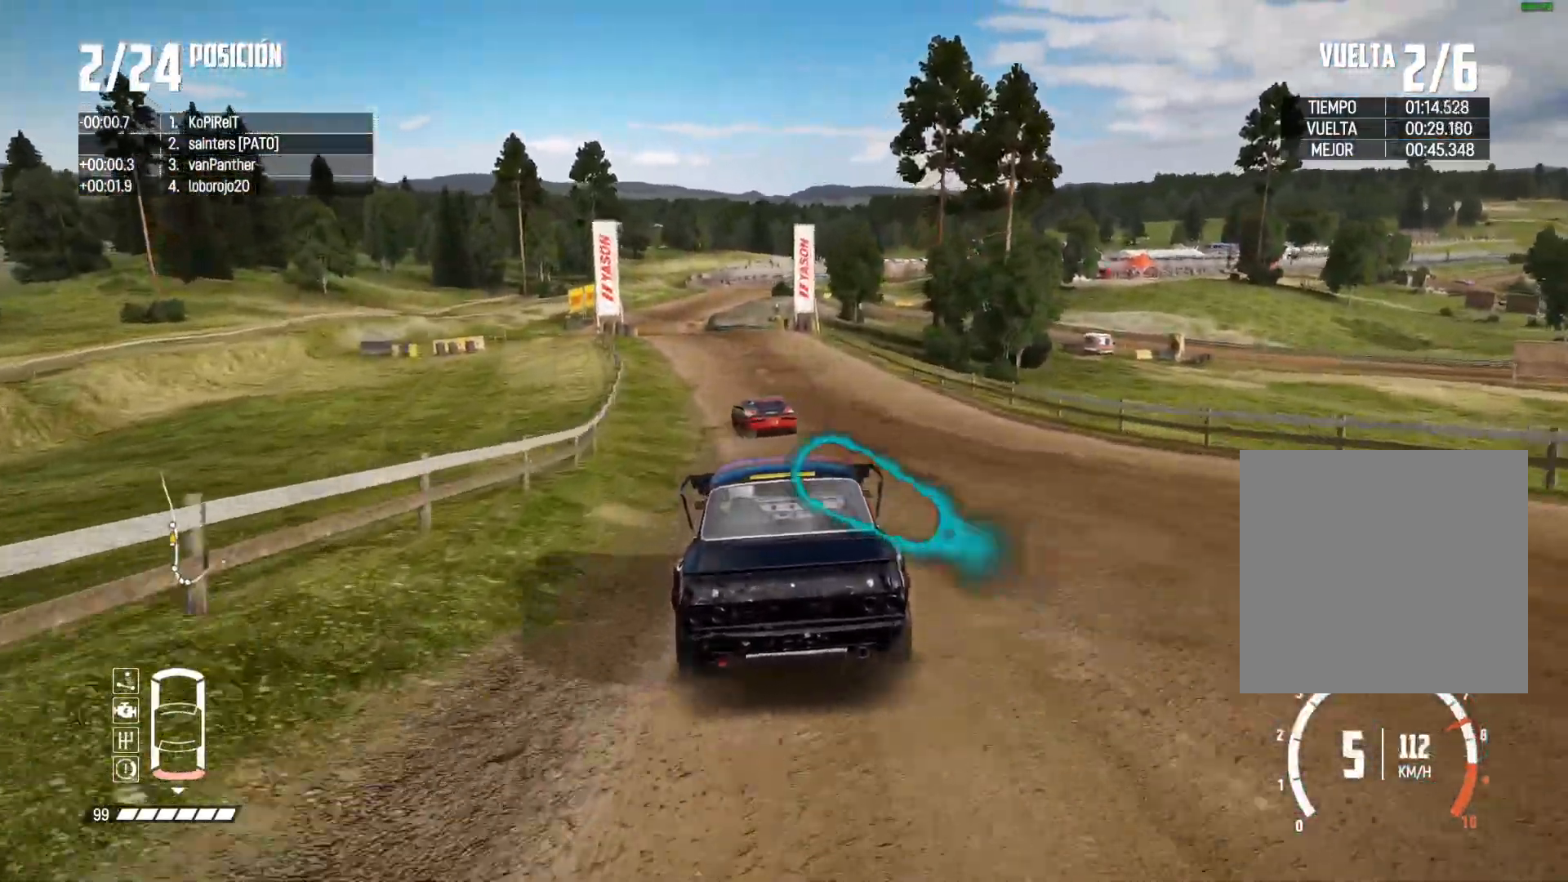
{"buttons": ["R2"], "left_stick": "center", "right_stick": "center", "events": [[16, "left_stick", "left"], [150, "left_stick", "center"], [317, "left_stick", "left"], [450, "left_stick", "center"]]}
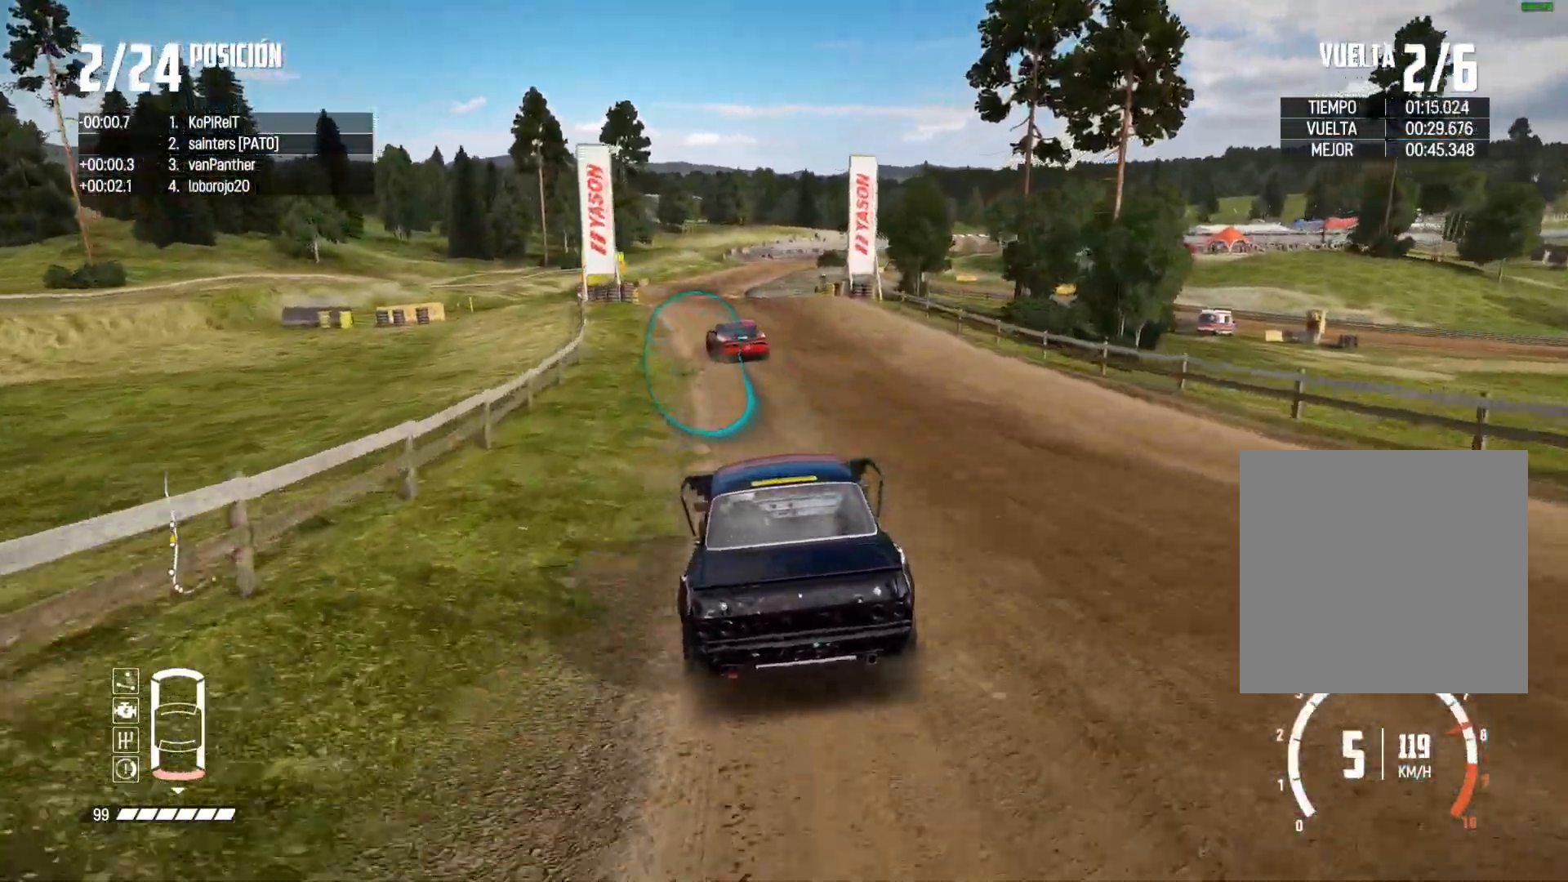
{"buttons": ["A", "R2"], "left_stick": "center", "right_stick": "center", "events": [[50, "left_stick", "left"], [200, "left_stick", "center"], [317, "left_stick", "left"], [401, "A", "down"], [467, "left_stick", "center"]]}
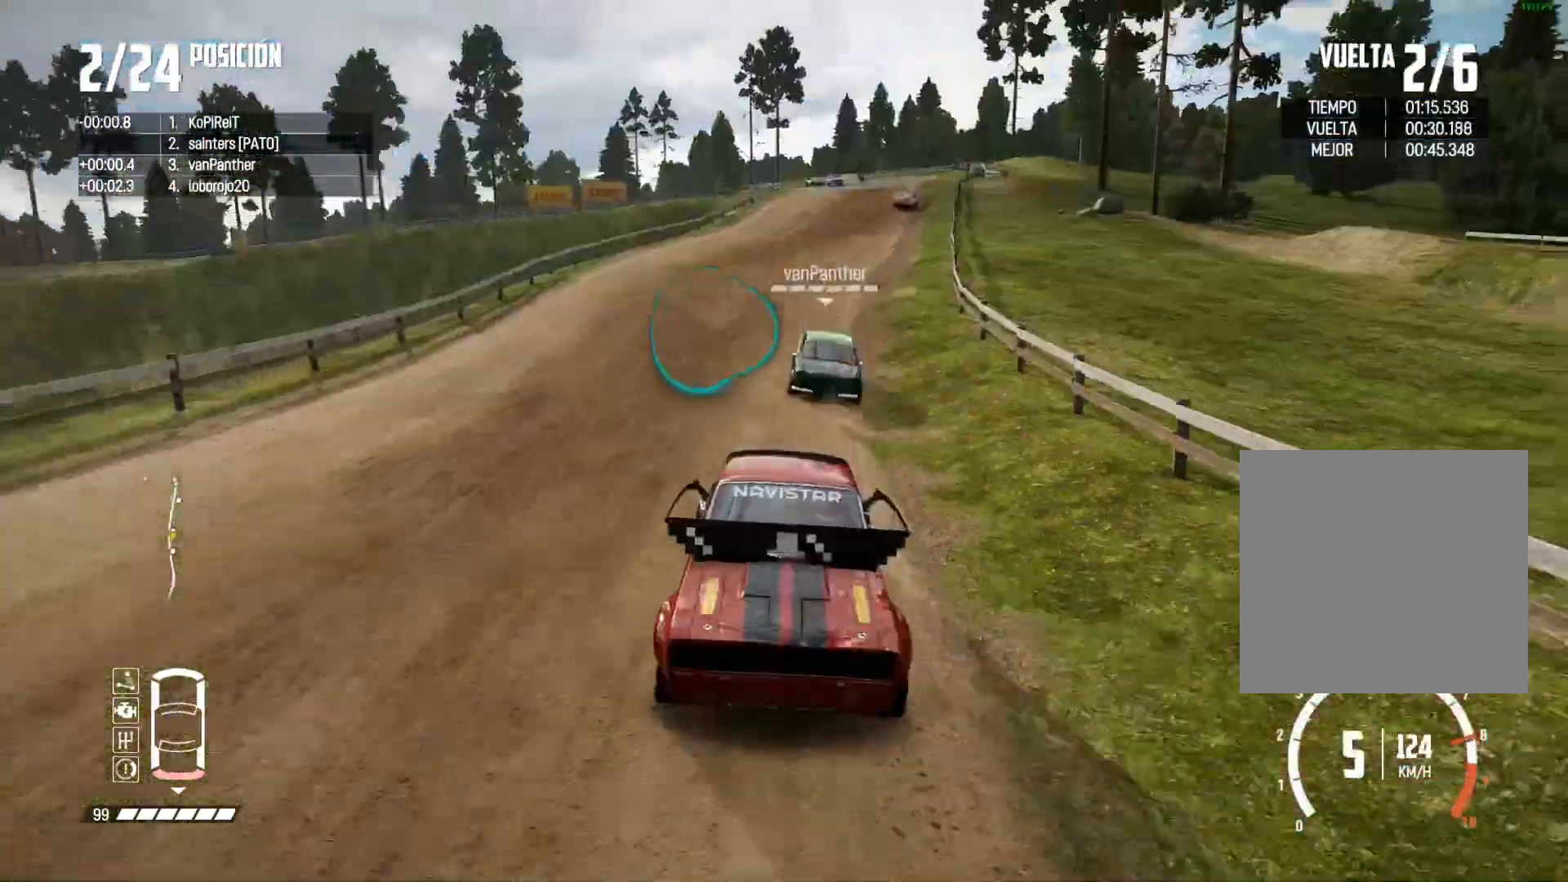
{"buttons": ["A", "R2"], "left_stick": "center", "right_stick": "center", "events": [[150, "left_stick", "left"], [233, "left_stick", "center"]]}
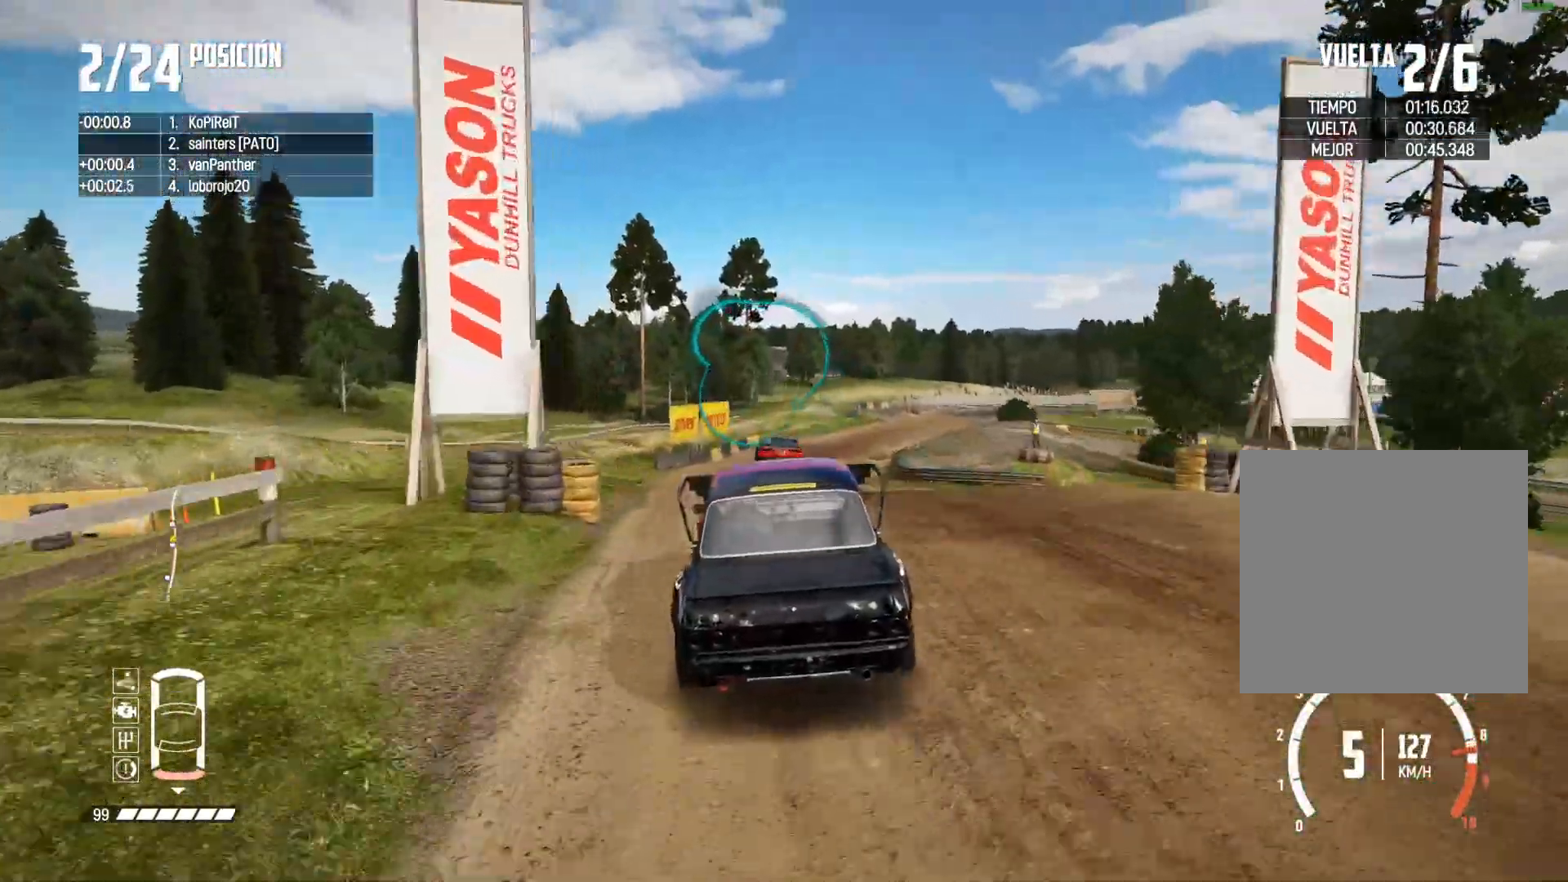
{"buttons": ["R2"], "left_stick": "center", "right_stick": "center", "events": [[134, "A", "up"]]}
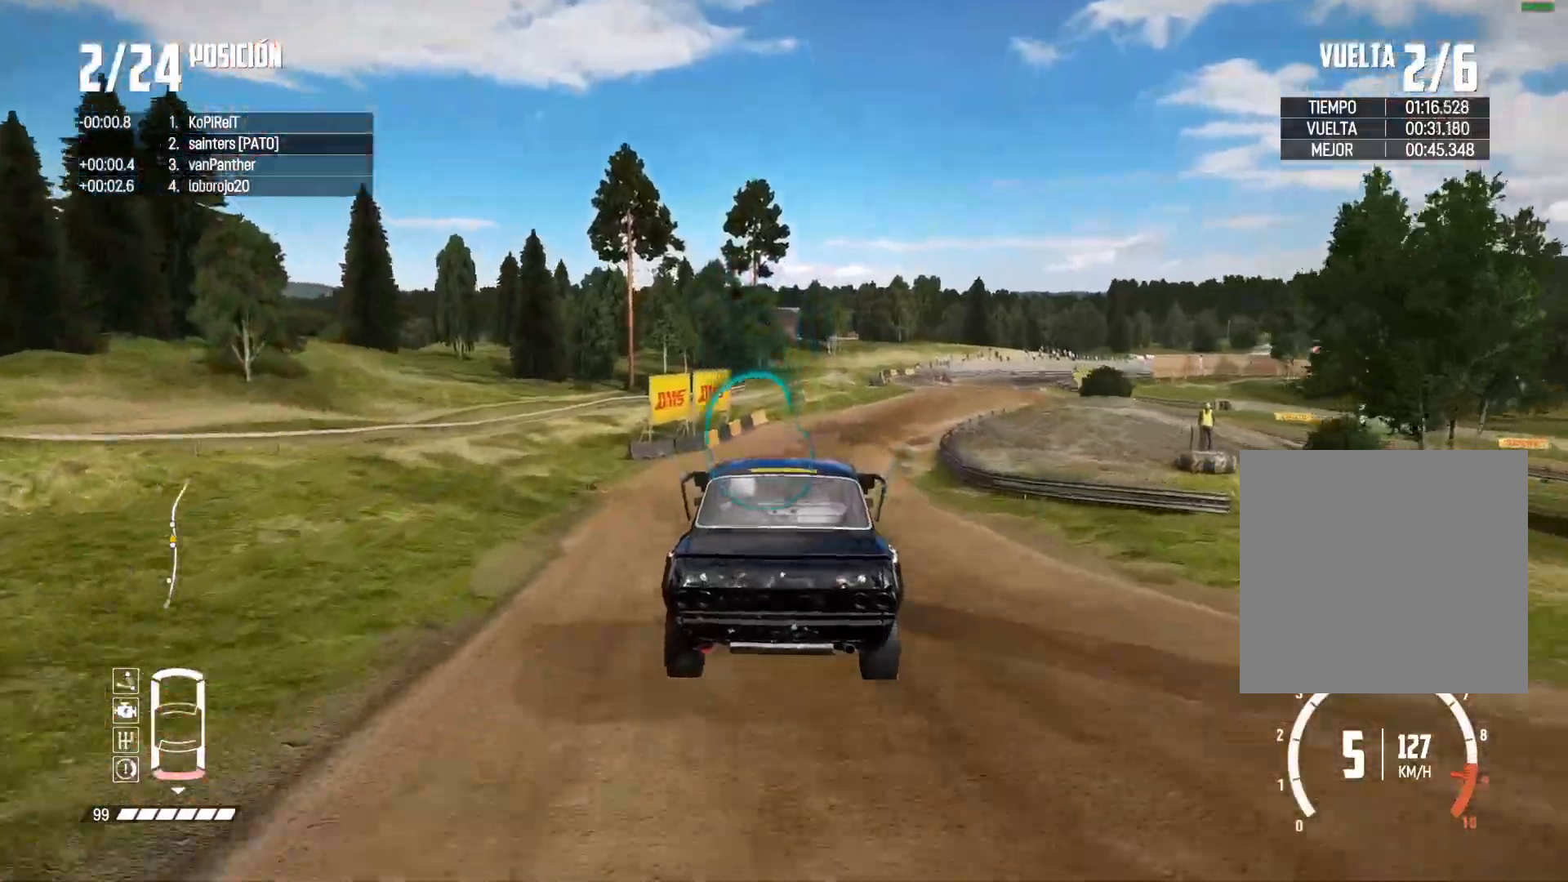
{"buttons": ["R2"], "left_stick": "center", "right_stick": "center", "events": []}
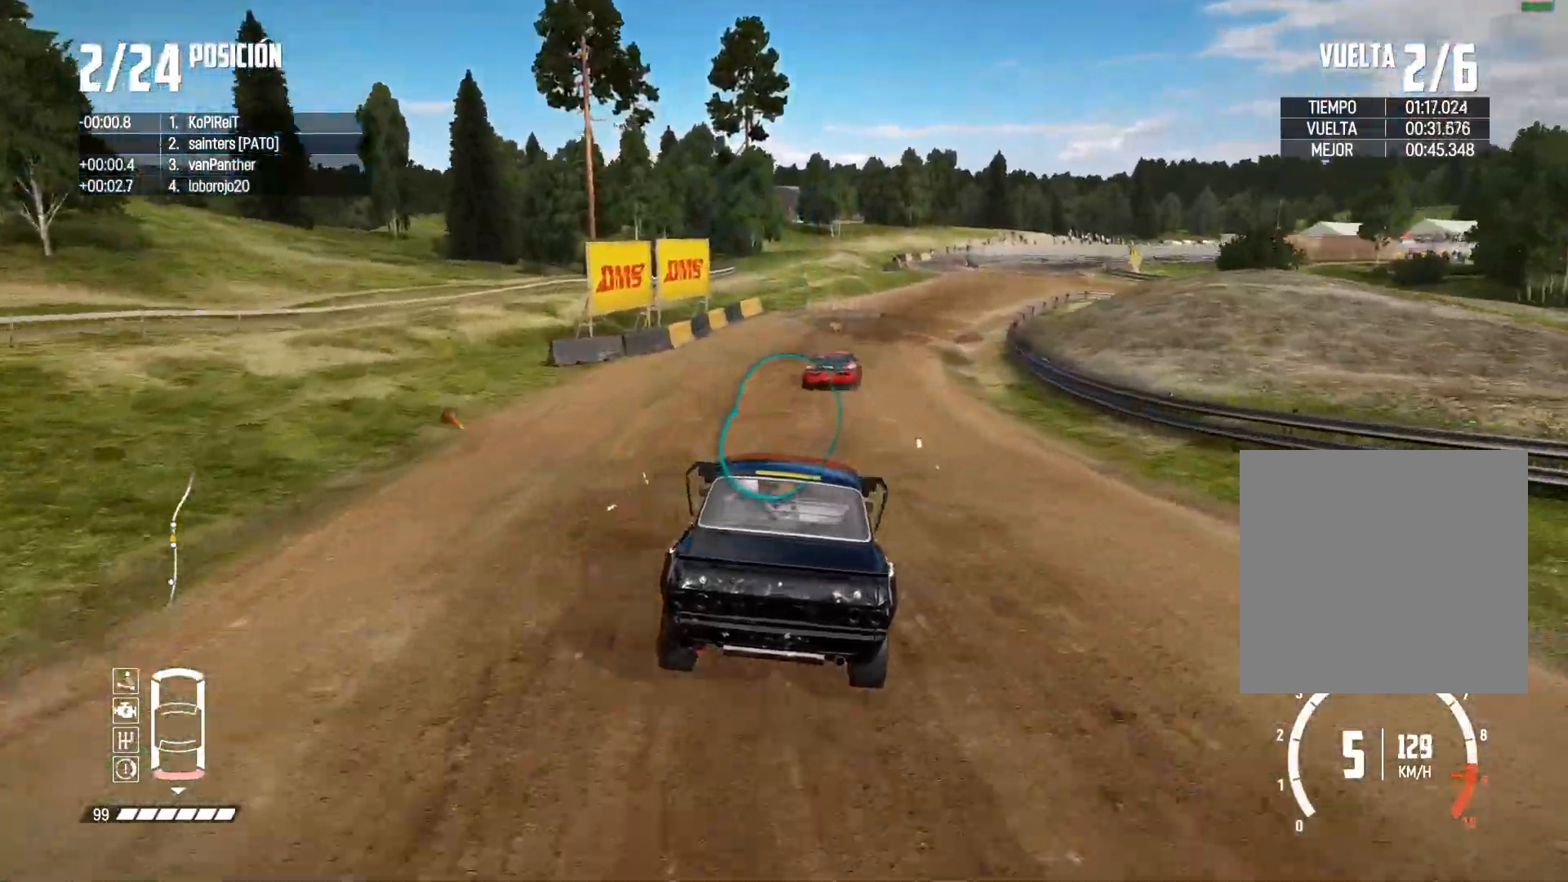
{"buttons": ["R2"], "left_stick": "center", "right_stick": "center", "events": [[34, "left_stick", "right"], [184, "left_stick", "center"], [284, "left_stick", "right"], [451, "left_stick", "center"]]}
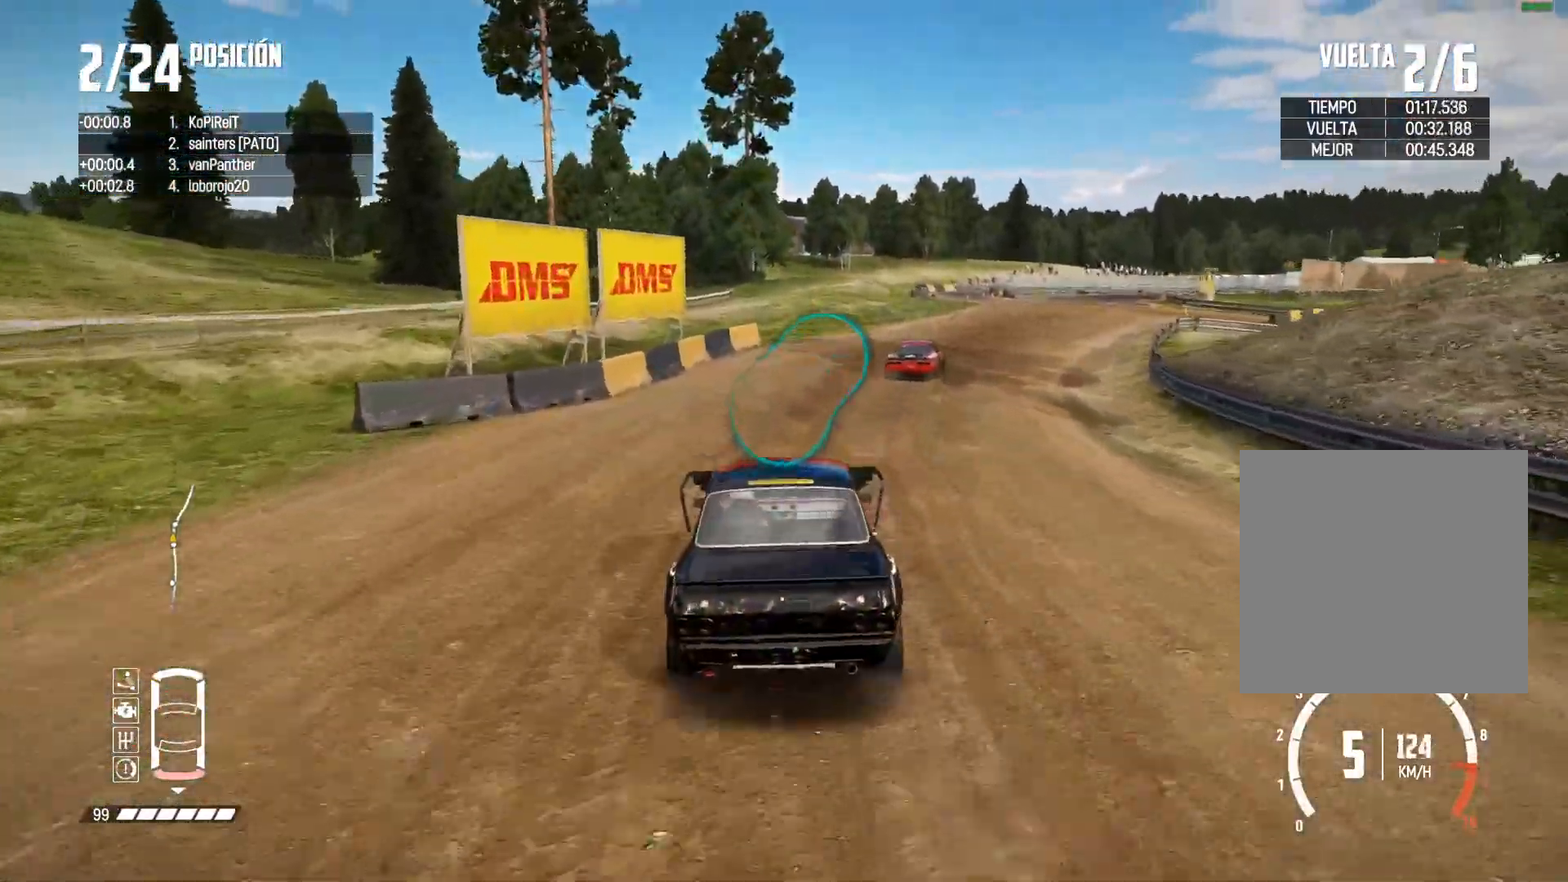
{"buttons": ["R2"], "left_stick": "right", "right_stick": "center", "events": [[16, "left_stick", "right"], [283, "left_stick", "center"], [417, "left_stick", "right"]]}
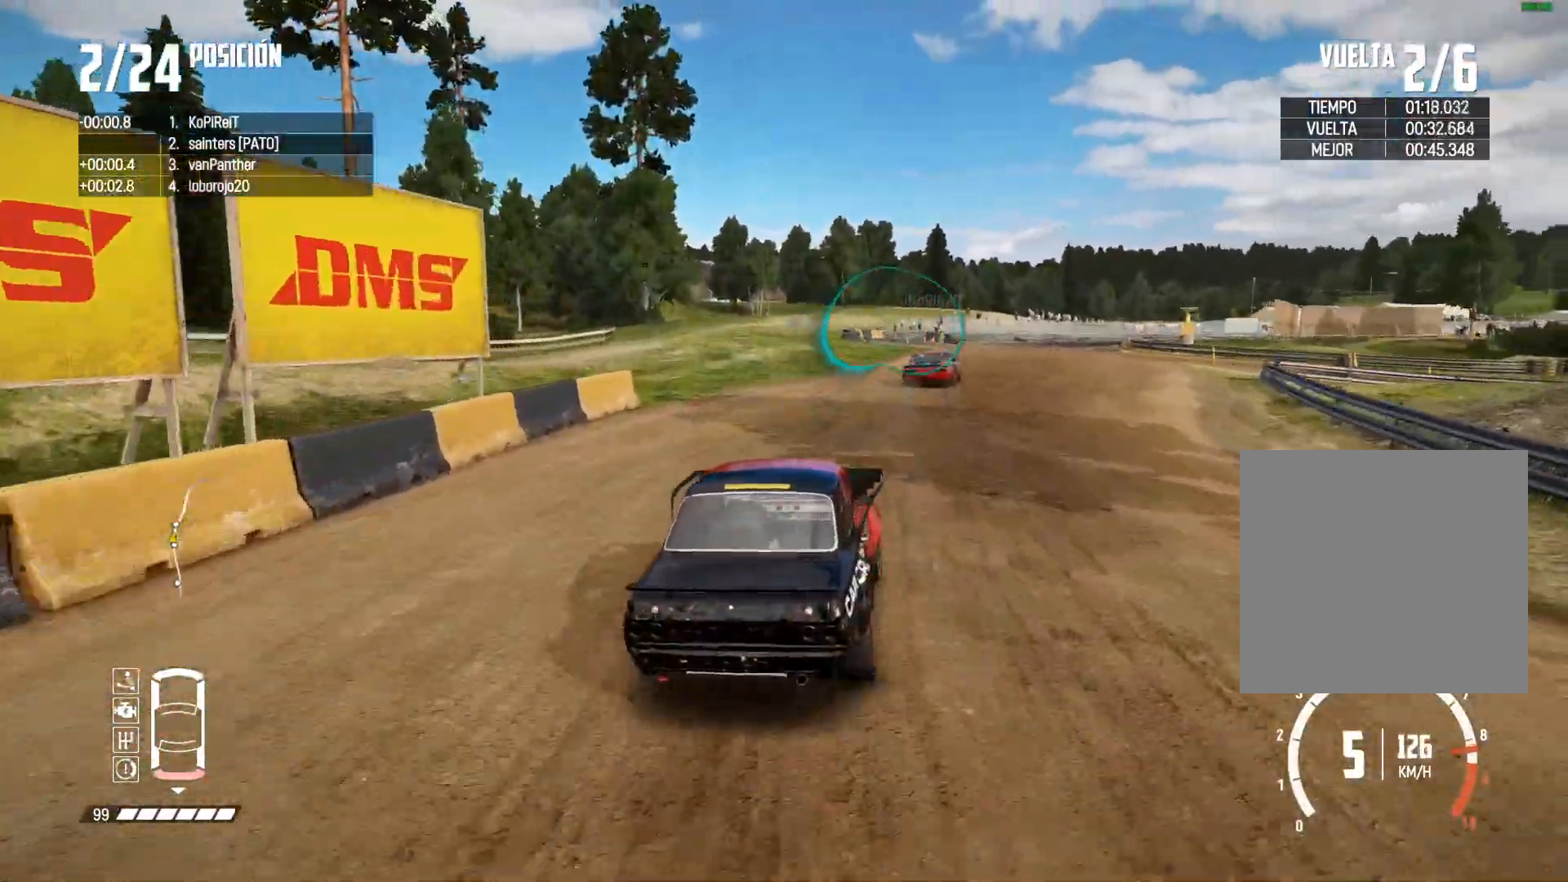
{"buttons": ["R2"], "left_stick": "right", "right_stick": "center", "events": [[17, "left_stick", "center"], [184, "left_stick", "left"], [284, "left_stick", "right"]]}
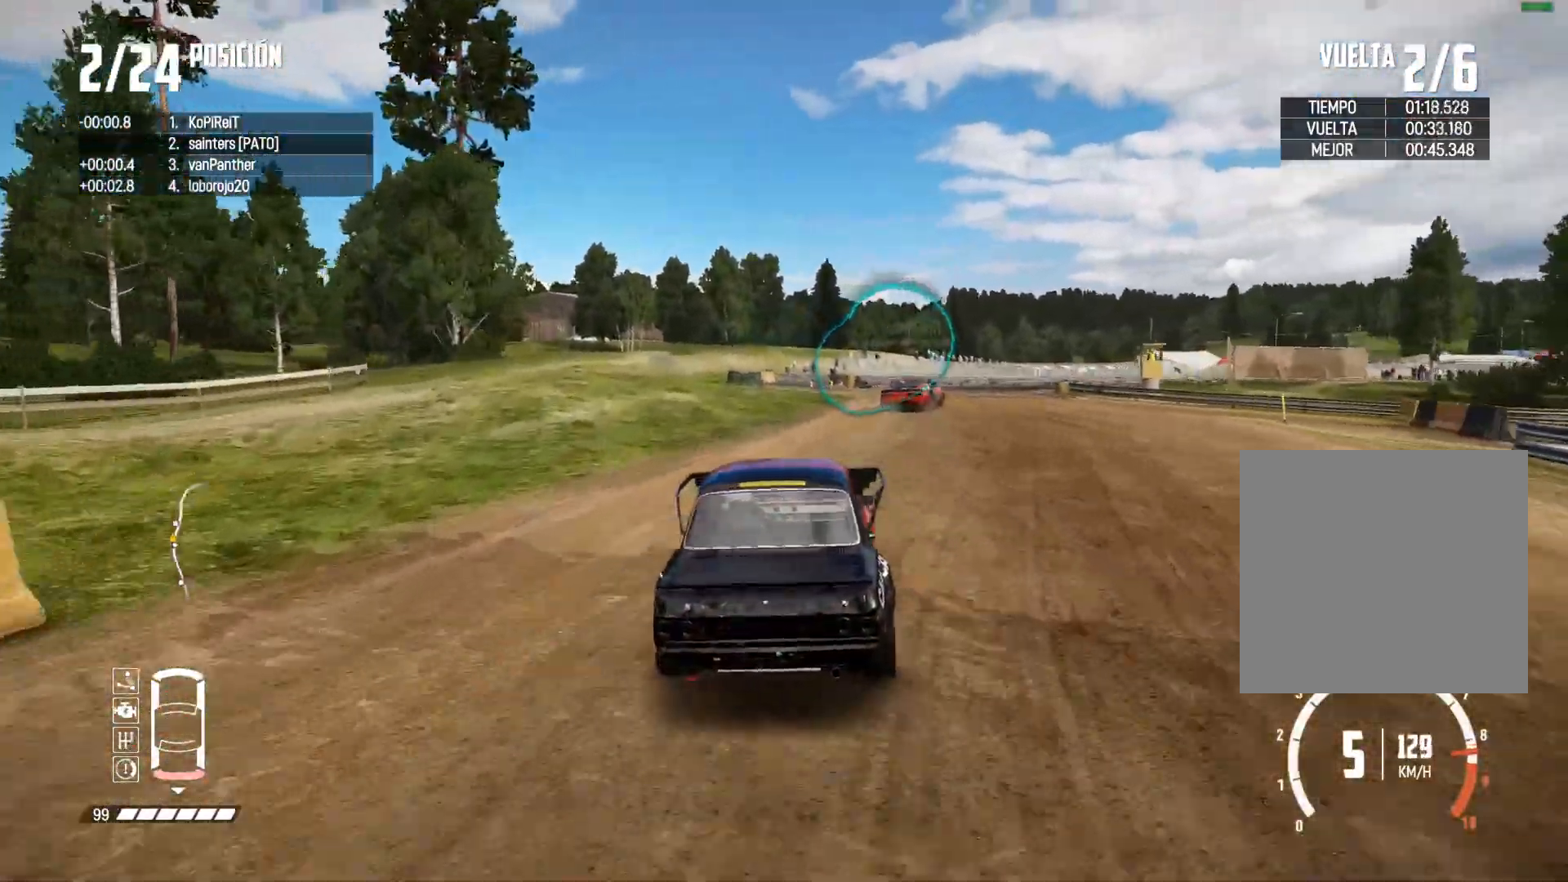
{"buttons": ["R2"], "left_stick": "center", "right_stick": "center", "events": [[167, "left_stick", "center"], [284, "left_stick", "right"], [434, "left_stick", "center"]]}
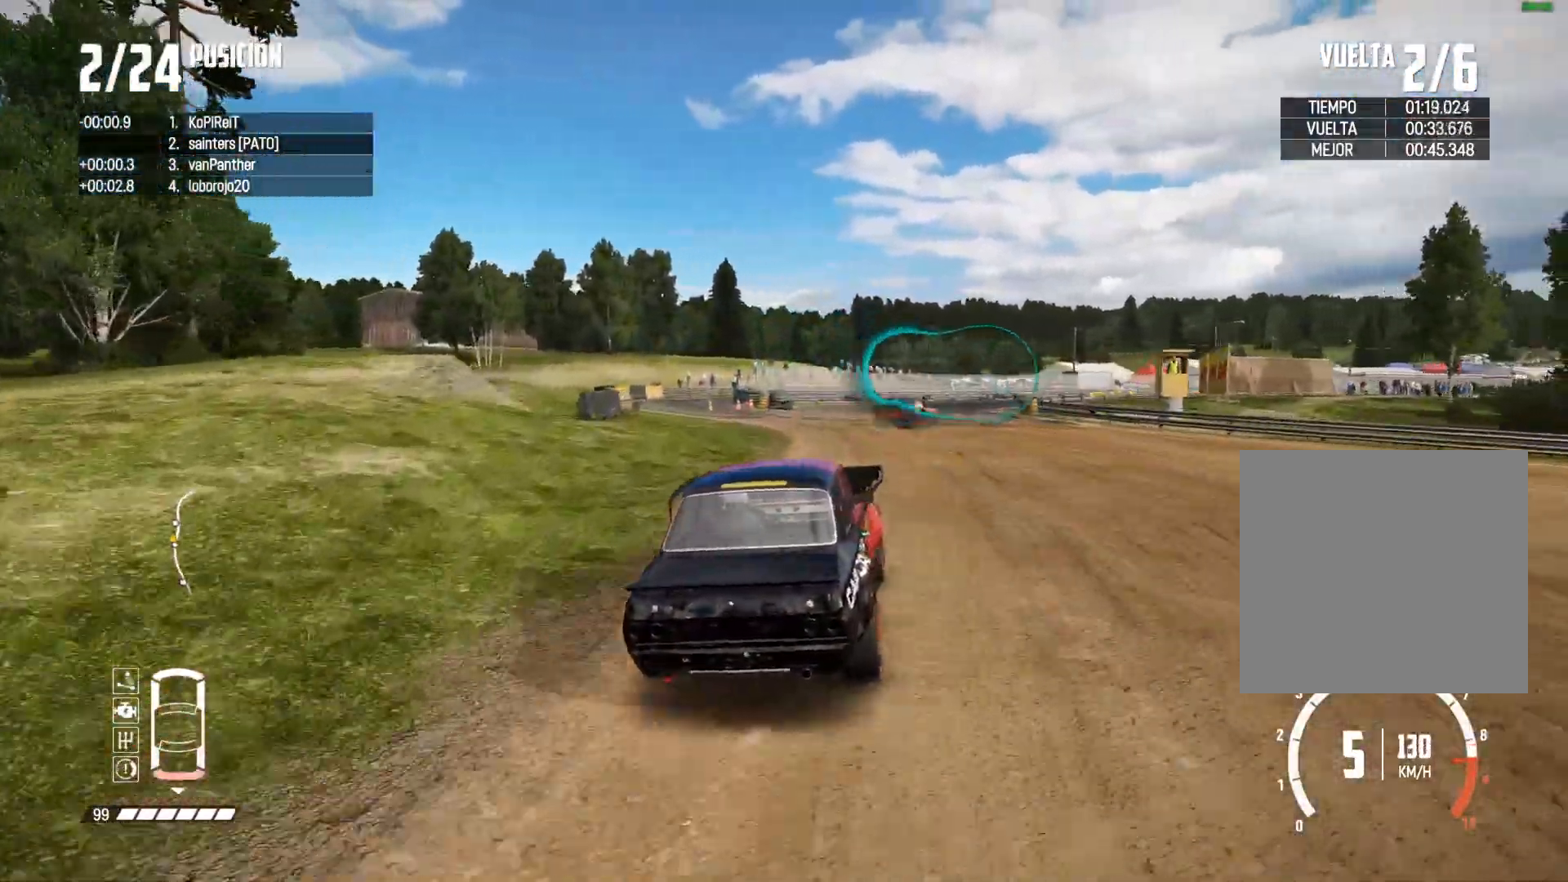
{"buttons": ["R2"], "left_stick": "right", "right_stick": "center", "events": [[100, "left_stick", "right"], [200, "right_stick", "up-right"], [333, "right_stick", "center"], [383, "left_stick", "center"], [467, "left_stick", "right"]]}
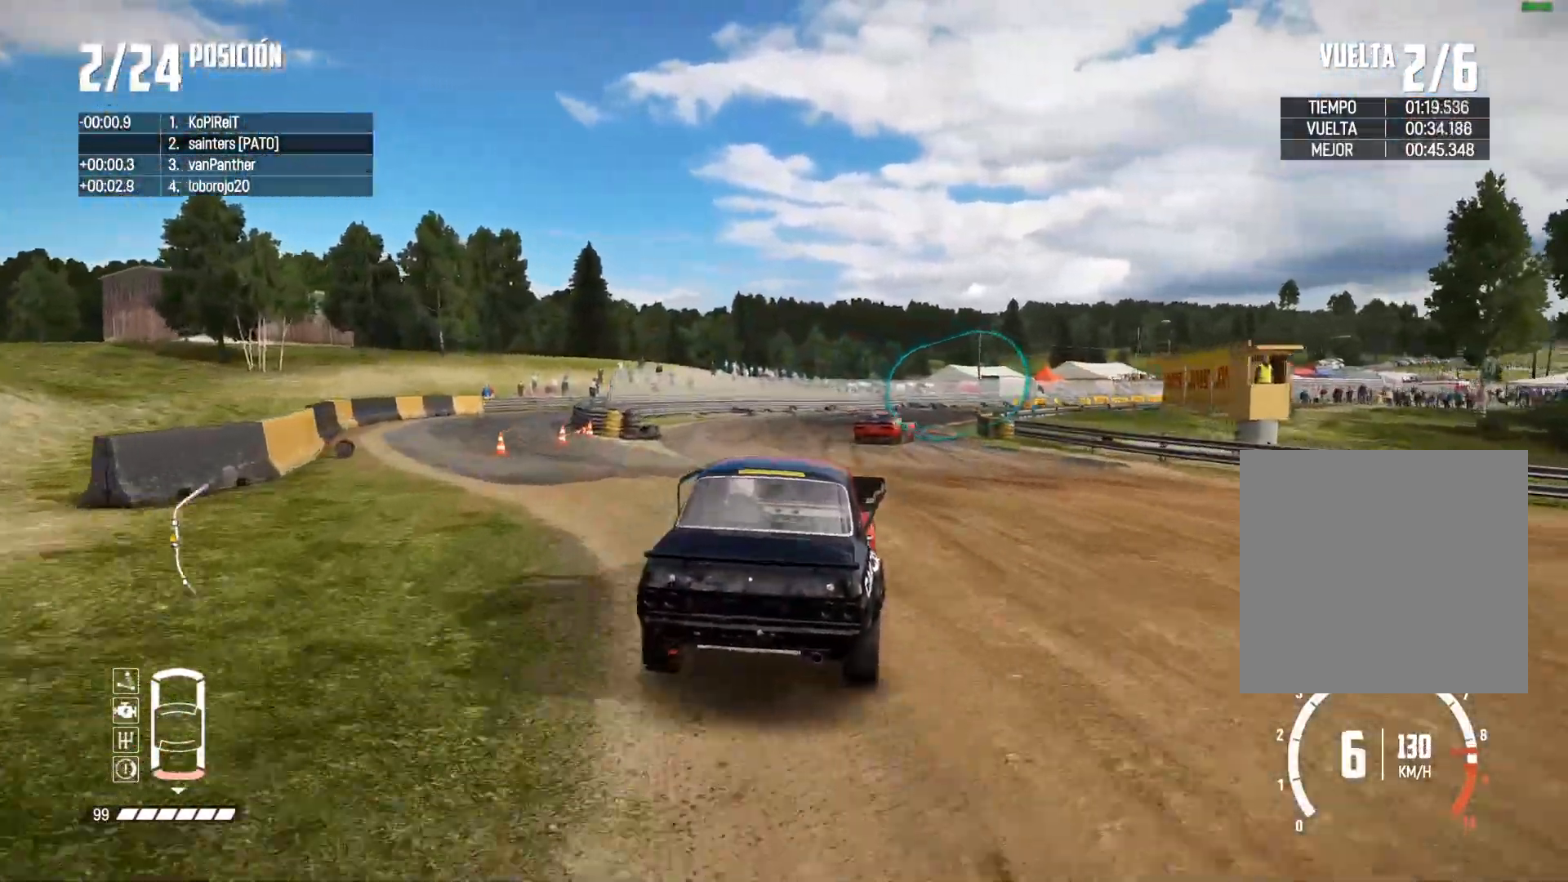
{"buttons": ["A", "R2"], "left_stick": "center", "right_stick": "center", "events": [[100, "left_stick", "center"], [184, "left_stick", "right"], [284, "A", "down"], [317, "left_stick", "center"]]}
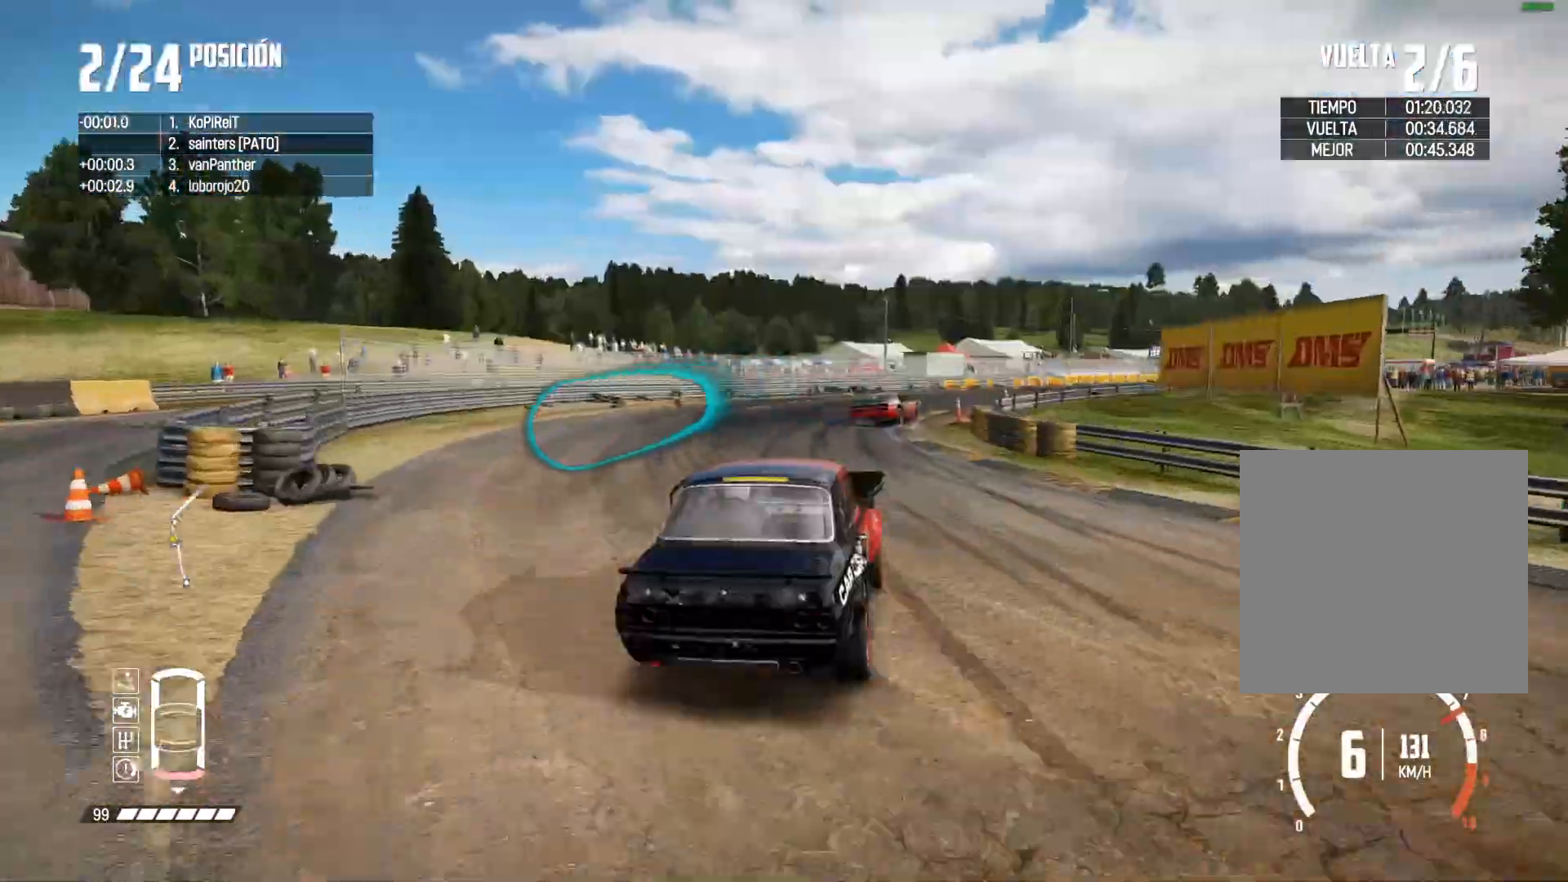
{"buttons": ["R2"], "left_stick": "right", "right_stick": "center", "events": [[50, "left_stick", "right"], [133, "A", "up"], [183, "left_stick", "center"], [283, "left_stick", "right"]]}
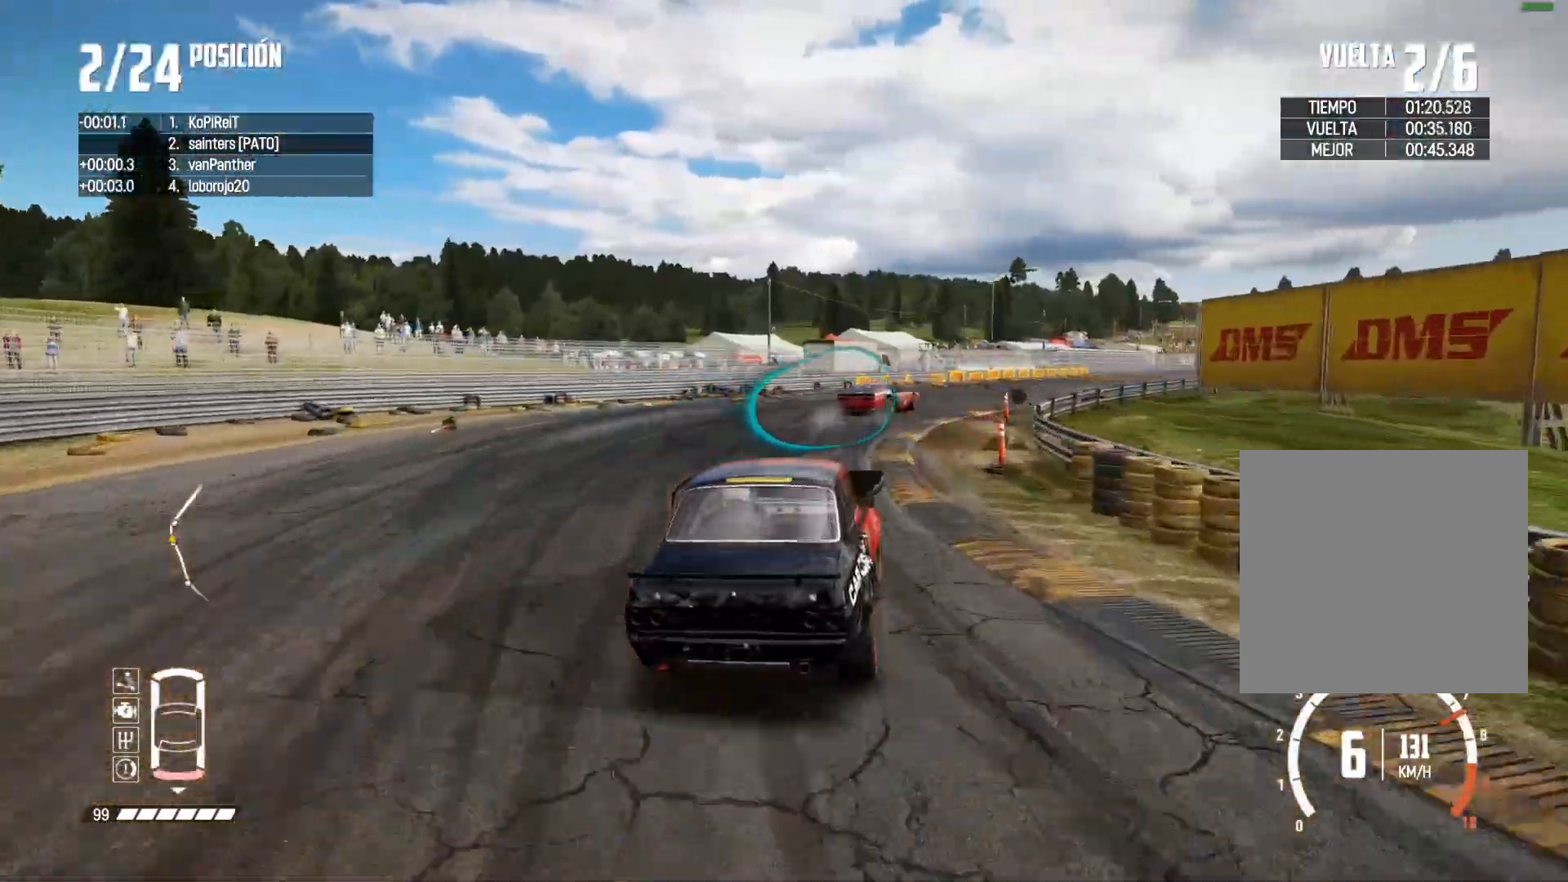
{"buttons": ["R2"], "left_stick": "right", "right_stick": "center", "events": [[33, "A", "down"], [84, "left_stick", "center"], [200, "left_stick", "right"], [384, "left_stick", "center"], [484, "left_stick", "right"], [501, "A", "up"]]}
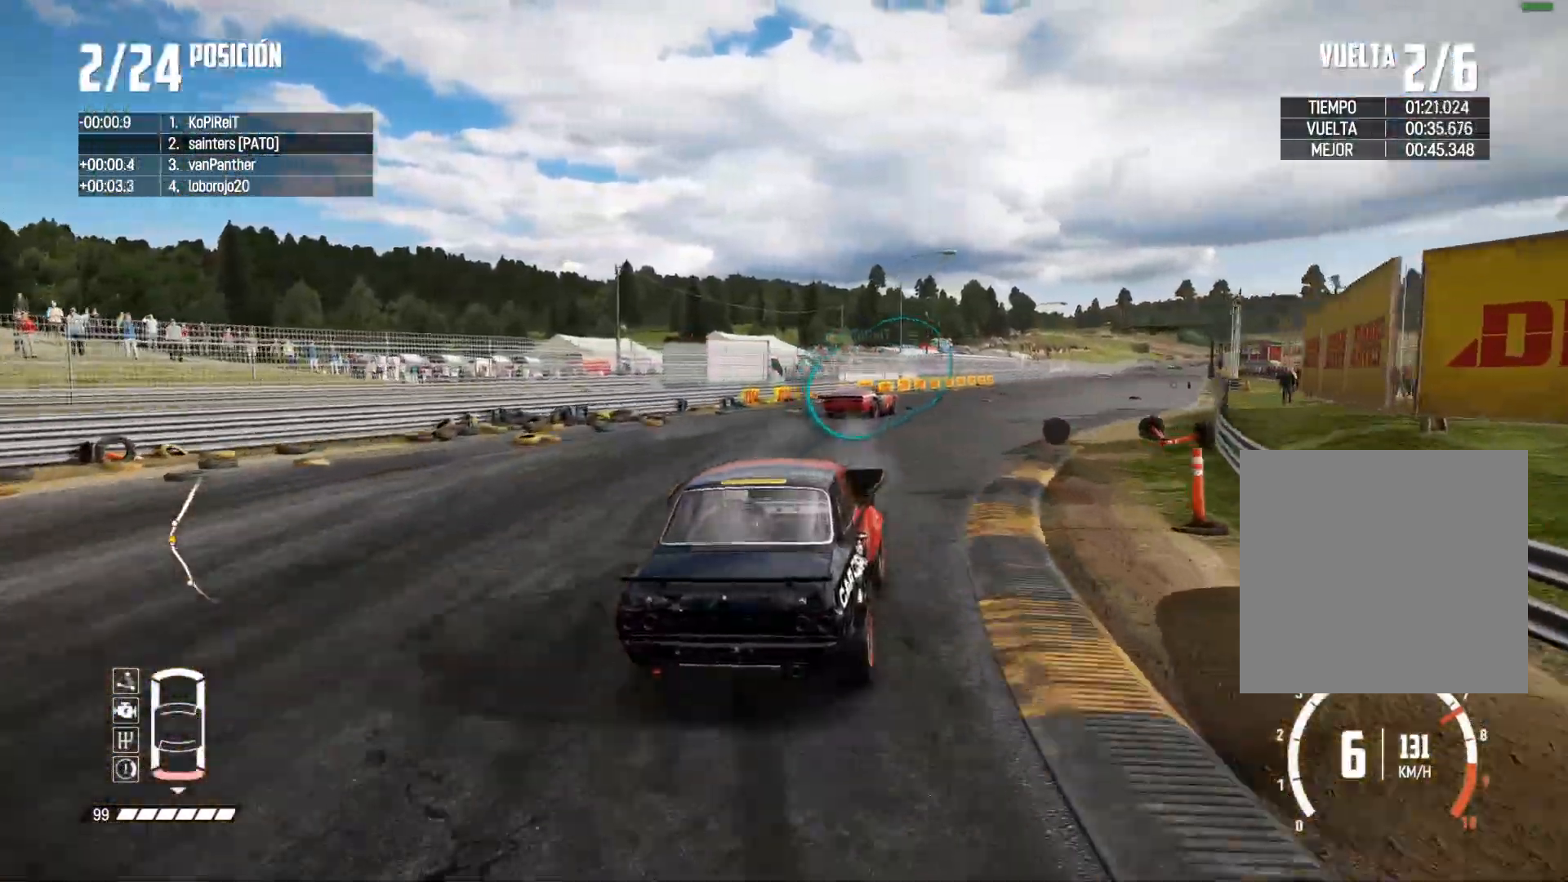
{"buttons": ["R2"], "left_stick": "center", "right_stick": "center", "events": [[83, "left_stick", "center"]]}
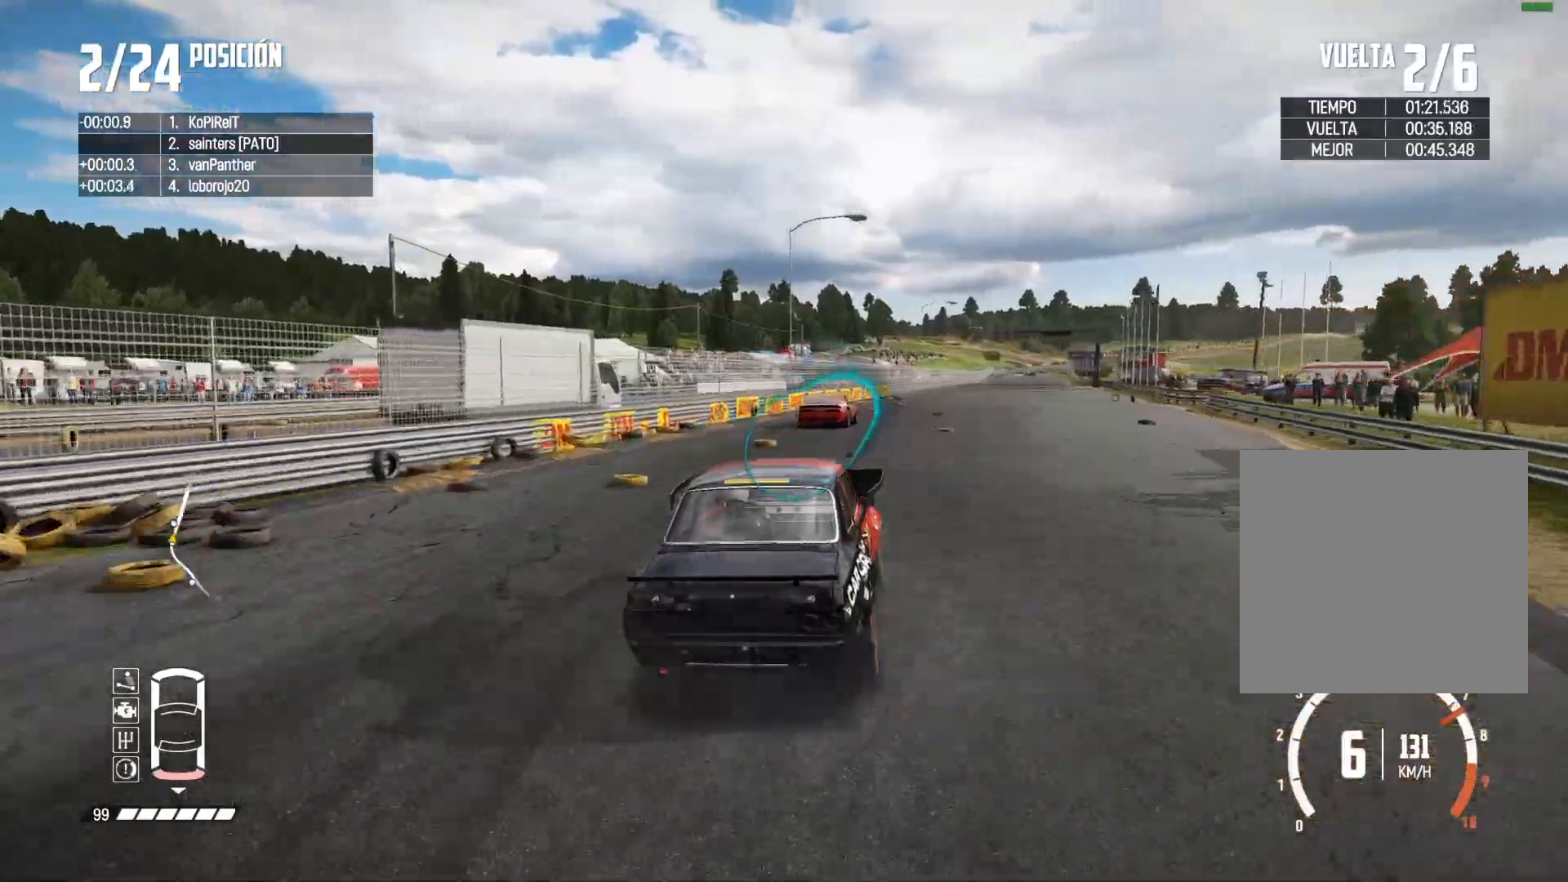
{"buttons": ["R2"], "left_stick": "right", "right_stick": "center", "events": [[134, "left_stick", "right"], [250, "left_stick", "center"], [501, "left_stick", "right"]]}
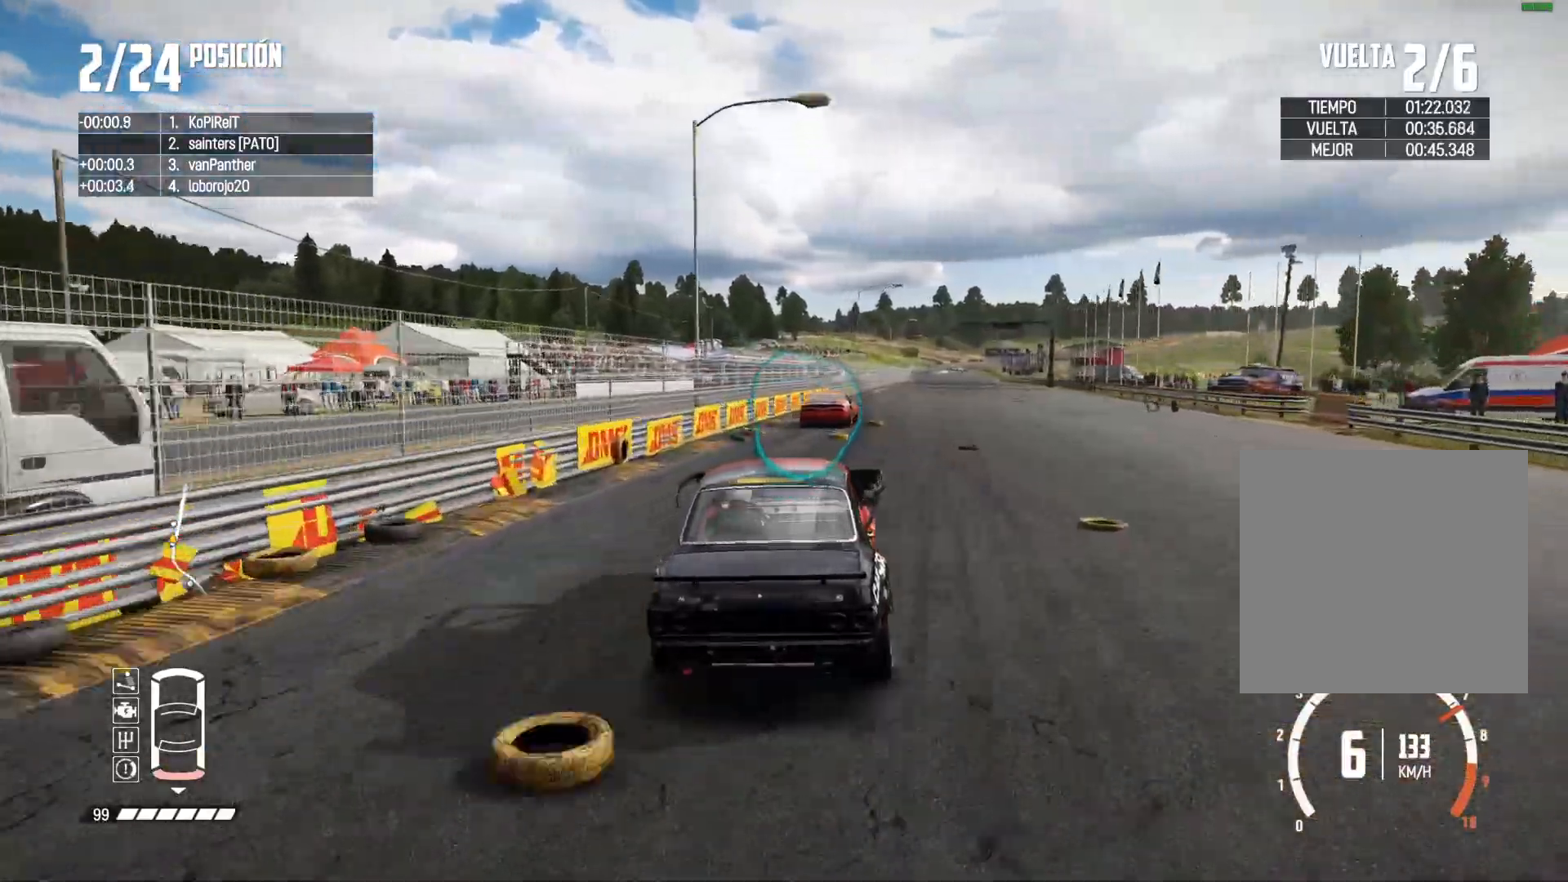
{"buttons": ["R2"], "left_stick": "right", "right_stick": "center", "events": [[133, "left_stick", "center"], [216, "left_stick", "right"], [267, "A", "down"], [350, "A", "up"], [383, "left_stick", "center"], [450, "left_stick", "right"]]}
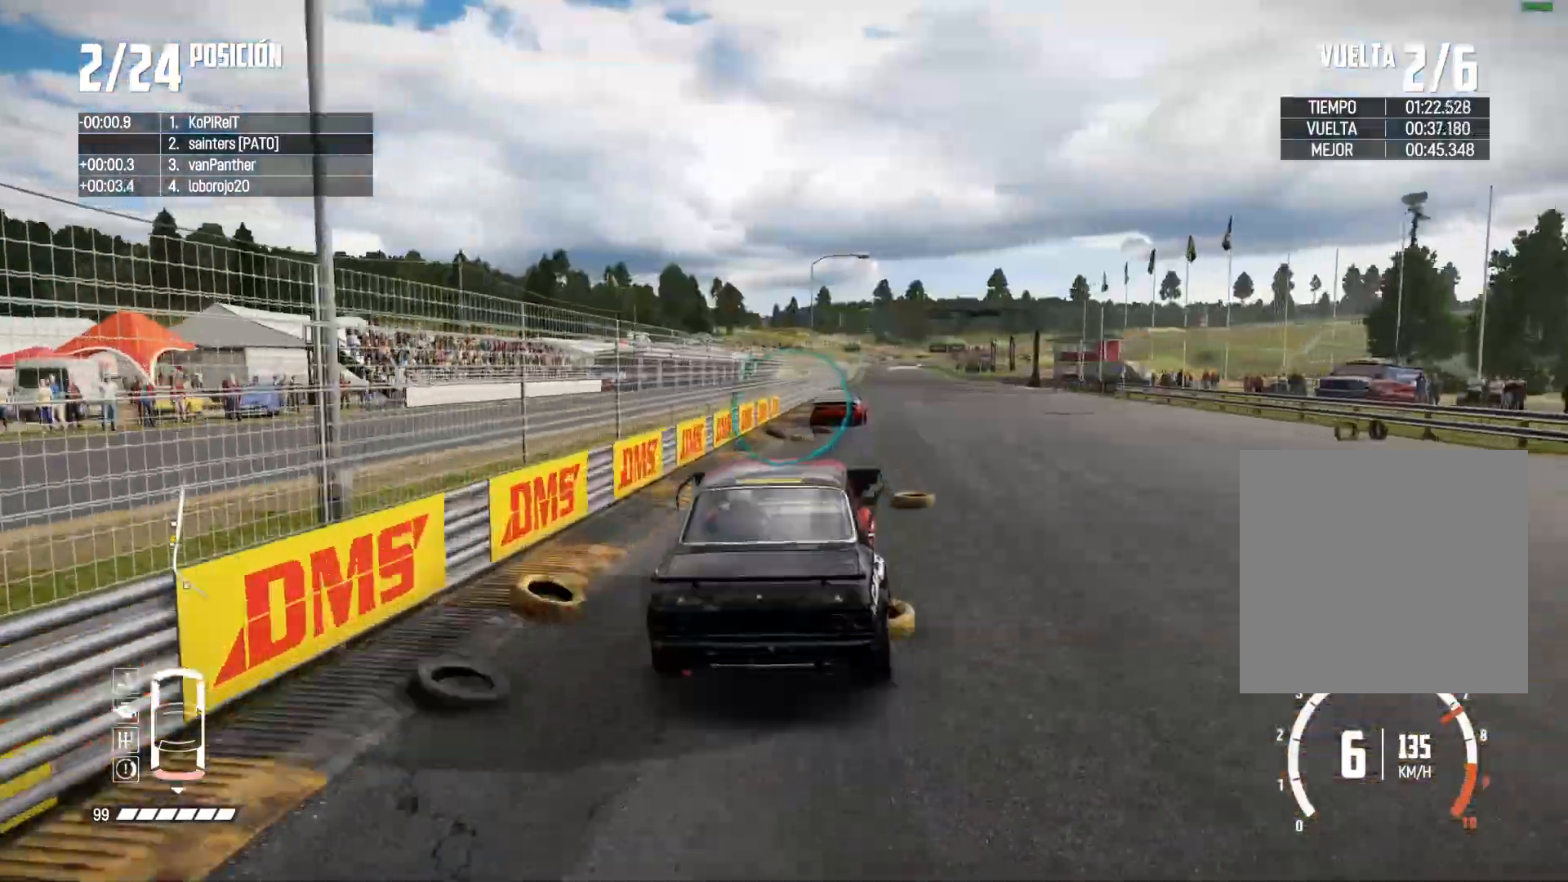
{"buttons": ["R2"], "left_stick": "center", "right_stick": "center", "events": [[67, "left_stick", "center"], [384, "left_stick", "left"], [467, "left_stick", "center"]]}